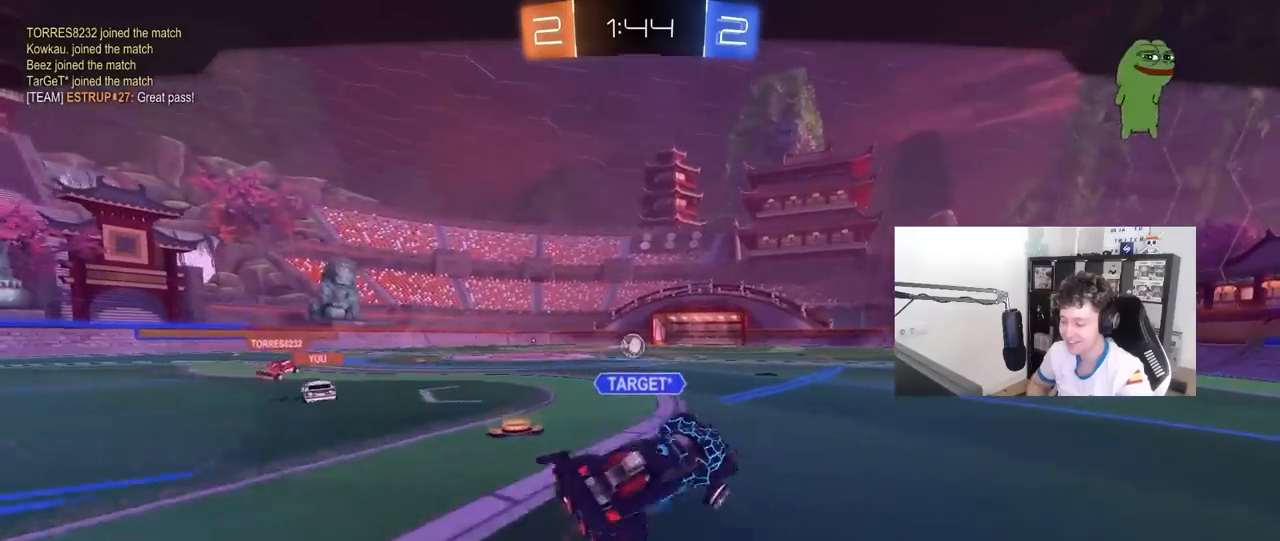
Gameplay with keyboard and mouse; each line is a JSON object with the keys and mouse buttons held at the frame after it. "events" lists presses ("down") and releases ("up") of "1", "2", "3", "4", "5", "a", "alt", "c", "caps_lock", "ctrl", "d", "e", "f", "g", "q", "r", "s", "shift", "space", "t", "tab", "v", "w", "x", "z", "mouse_left", "mouse_wheel" and "mouse_right" between this image and that frame as [ms after this image, input, new state], when the widget could be followed in between. "mouse_left", "mouse_wheel", "mouse_right" = the "left", "wheel", "right" buttons of the "mouse" list. No other keys are recorded. "wheel" means that the mouse wheel is clicked or scrolled. "mouse_move" is the direction in which the mouse moves at that frame (one of eight, or "still"), when it could be read.
{"keys": [], "mouse": ["right"], "mouse_move": "still", "events": [[333, "mouse_right", "down"]]}
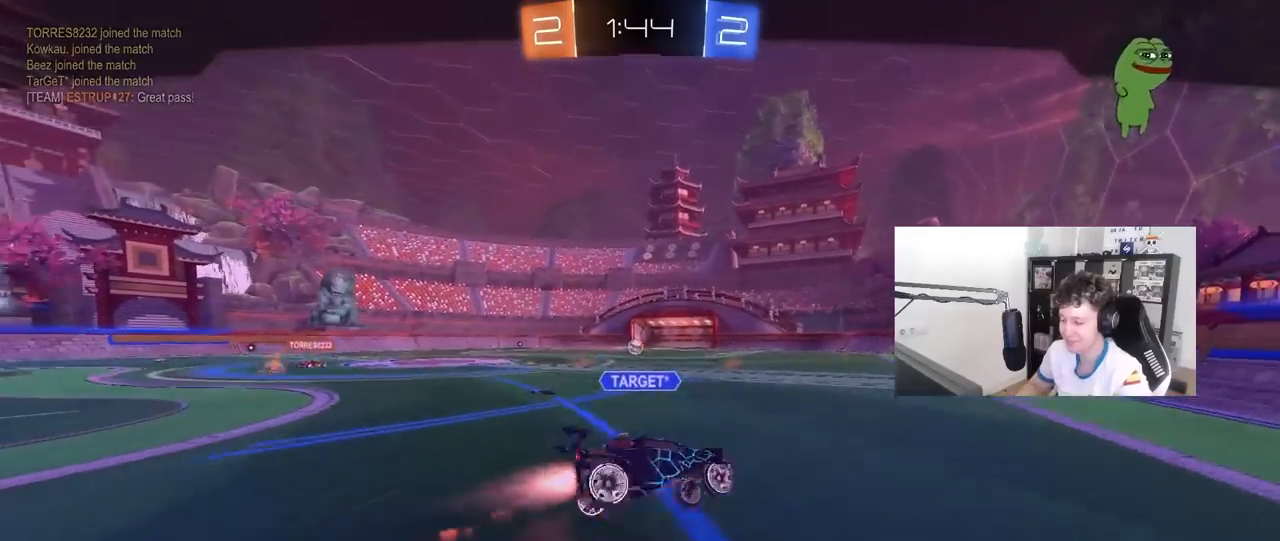
{"keys": [], "mouse": [], "mouse_move": "up", "events": [[67, "mouse_right", "up"], [167, "mouse_right", "down"], [400, "mouse_right", "up"]]}
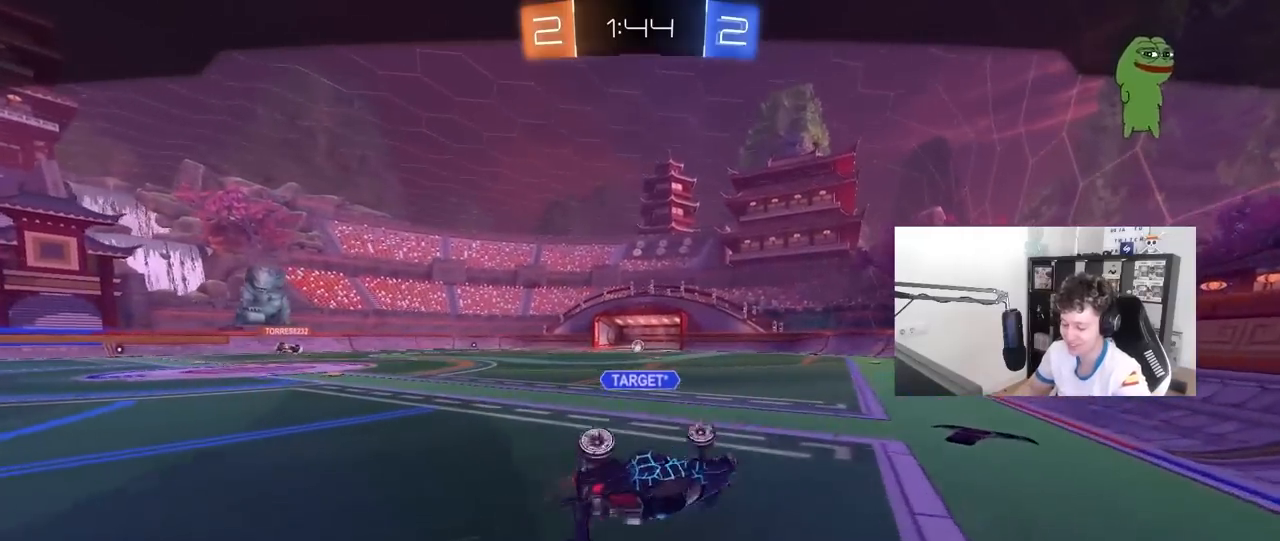
{"keys": [], "mouse": ["right"], "mouse_move": "still", "events": [[83, "mouse_right", "down"], [317, "mouse_right", "up"], [450, "mouse_right", "down"]]}
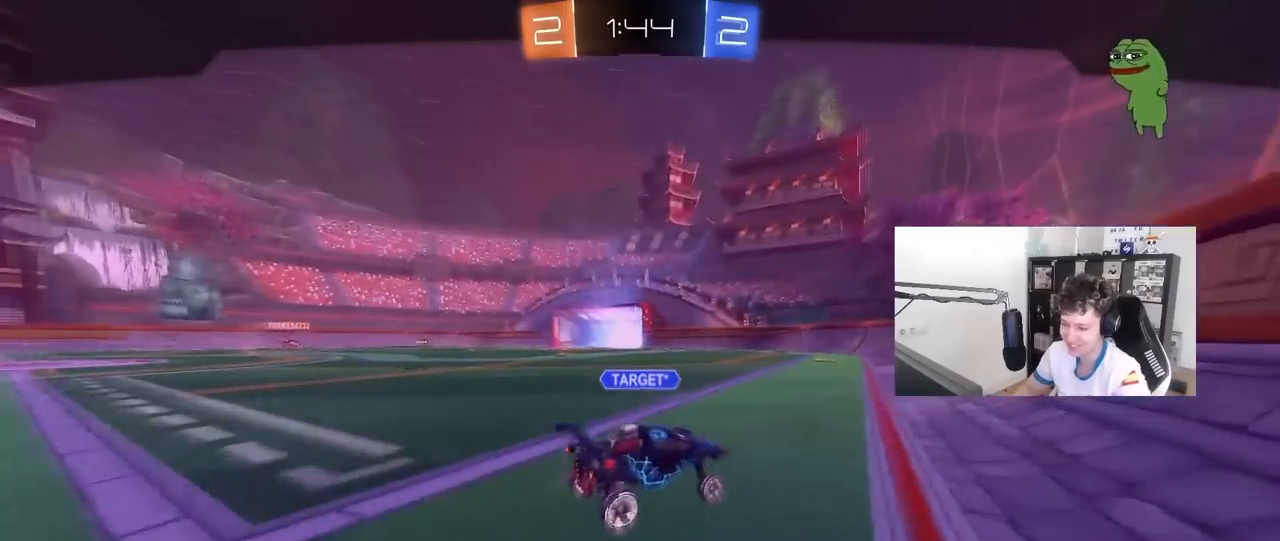
{"keys": [], "mouse": [], "mouse_move": "still", "events": [[150, "mouse_right", "up"]]}
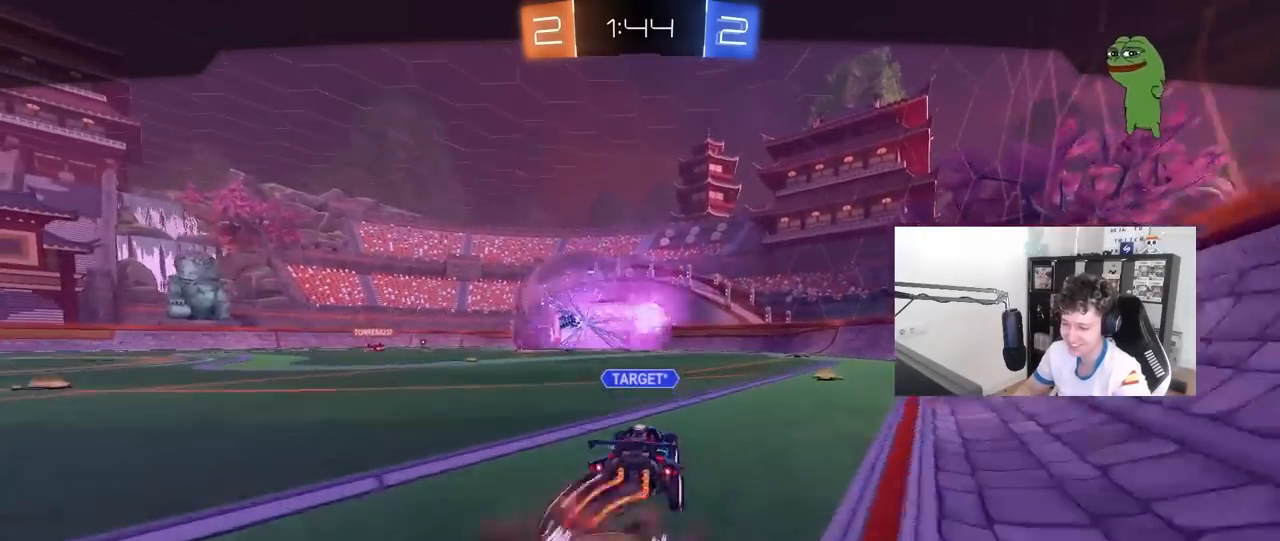
{"keys": [], "mouse": [], "mouse_move": "still", "events": [[117, "mouse_right", "down"], [350, "mouse_right", "up"]]}
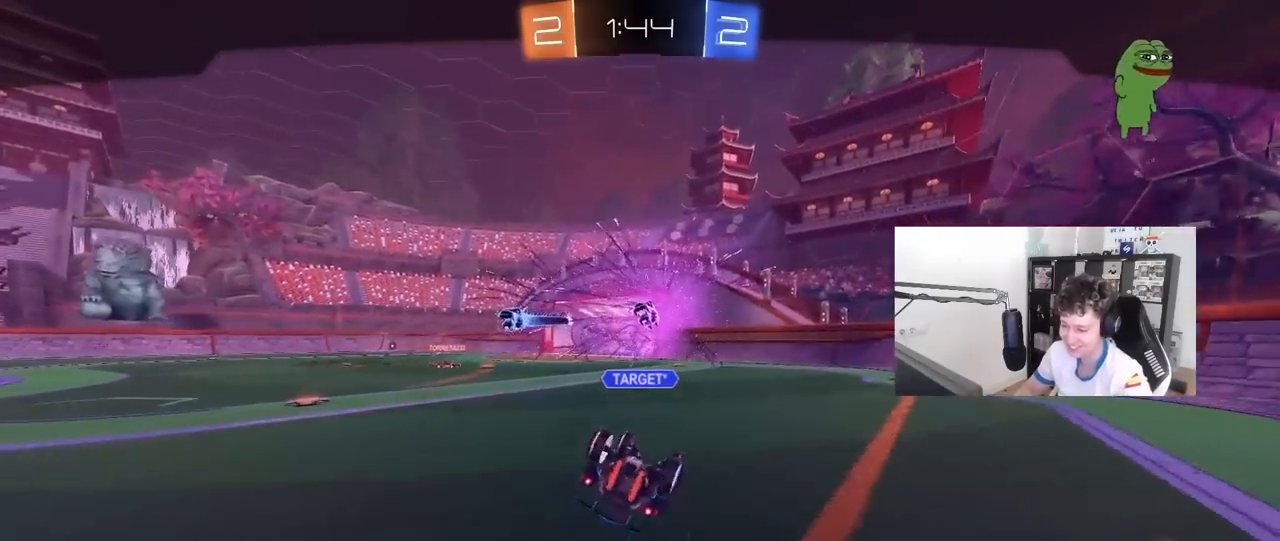
{"keys": [], "mouse": [], "mouse_move": "still", "events": []}
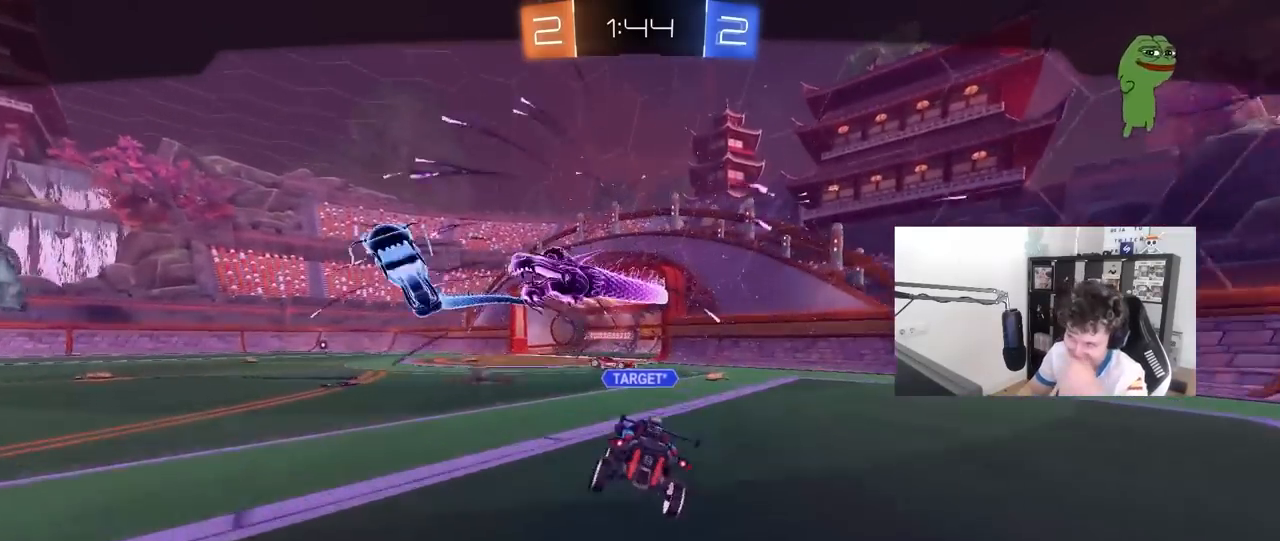
{"keys": [], "mouse": [], "mouse_move": "still", "events": []}
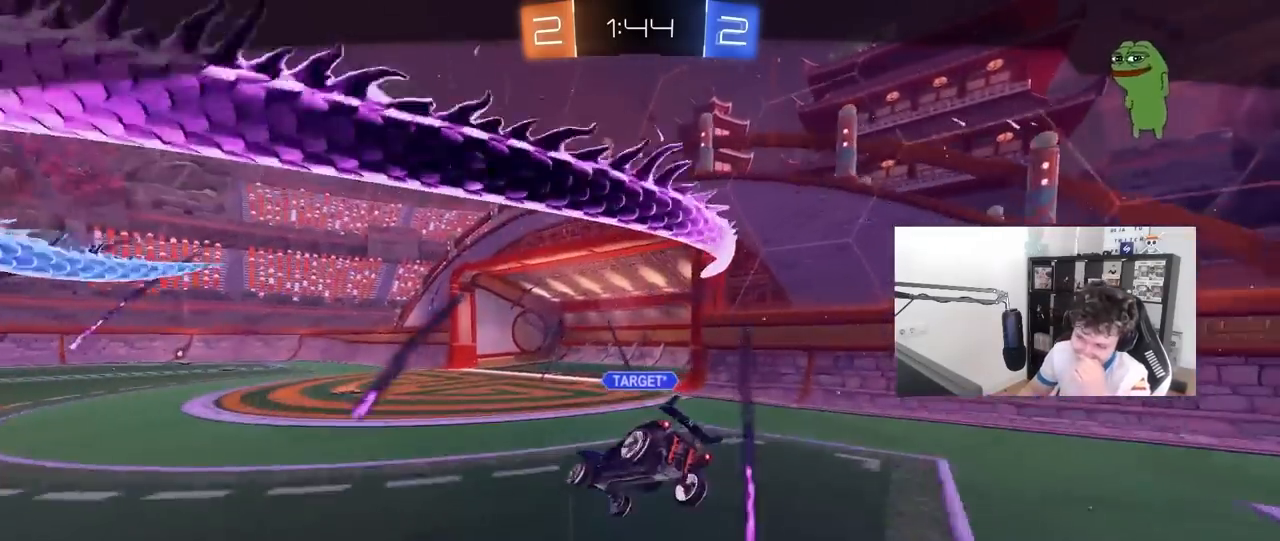
{"keys": [], "mouse": [], "mouse_move": "still", "events": []}
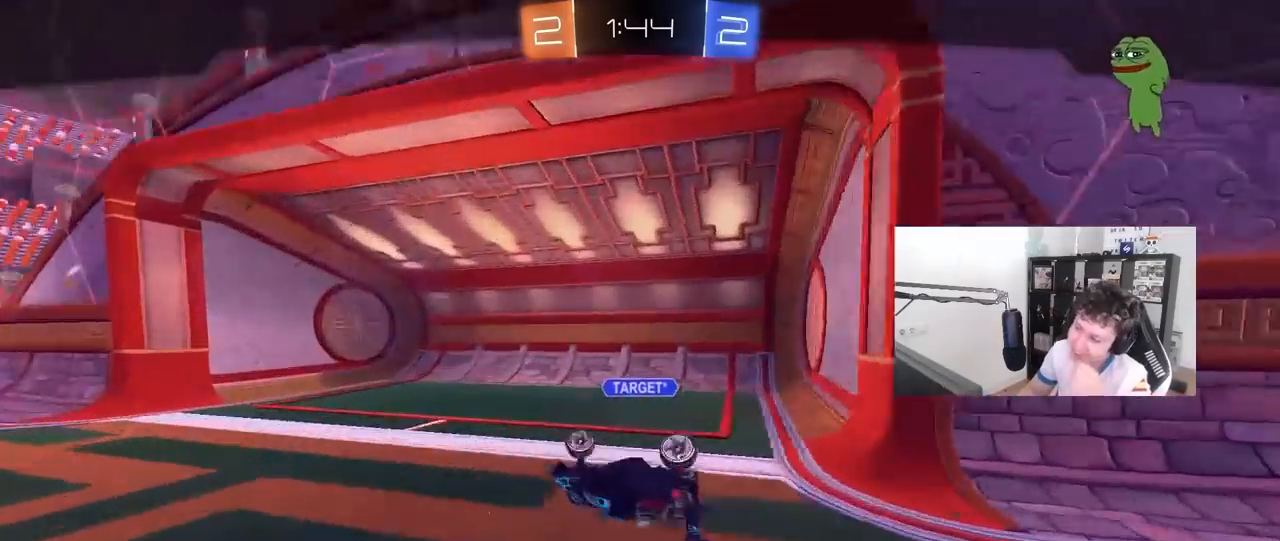
{"keys": [], "mouse": [], "mouse_move": "still", "events": []}
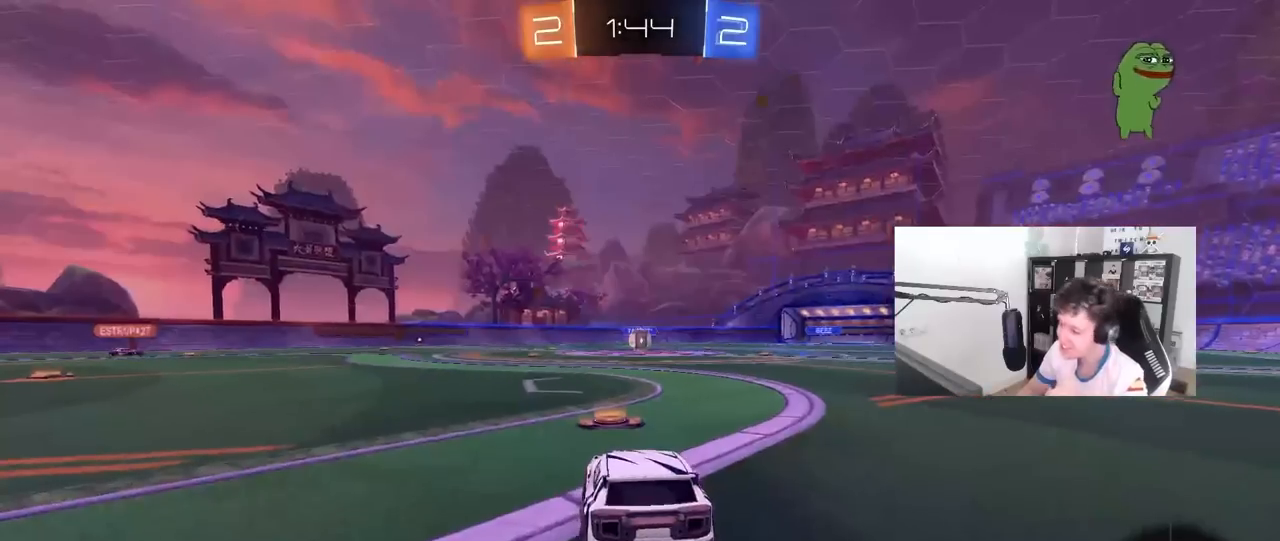
{"keys": [], "mouse": [], "mouse_move": "still", "events": []}
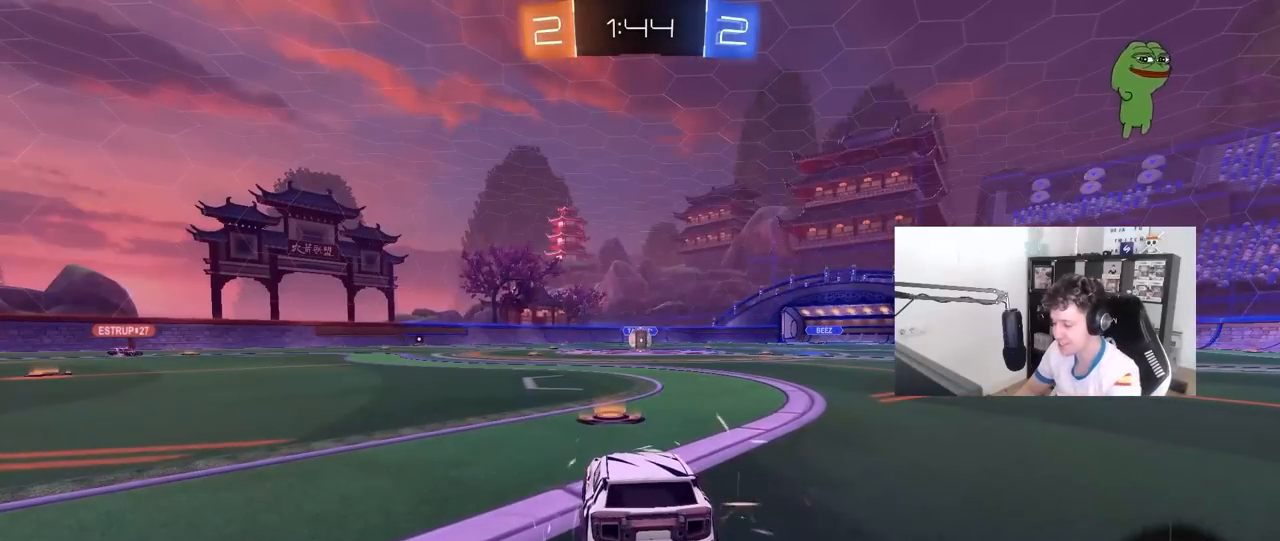
{"keys": [], "mouse": [], "mouse_move": "still", "events": []}
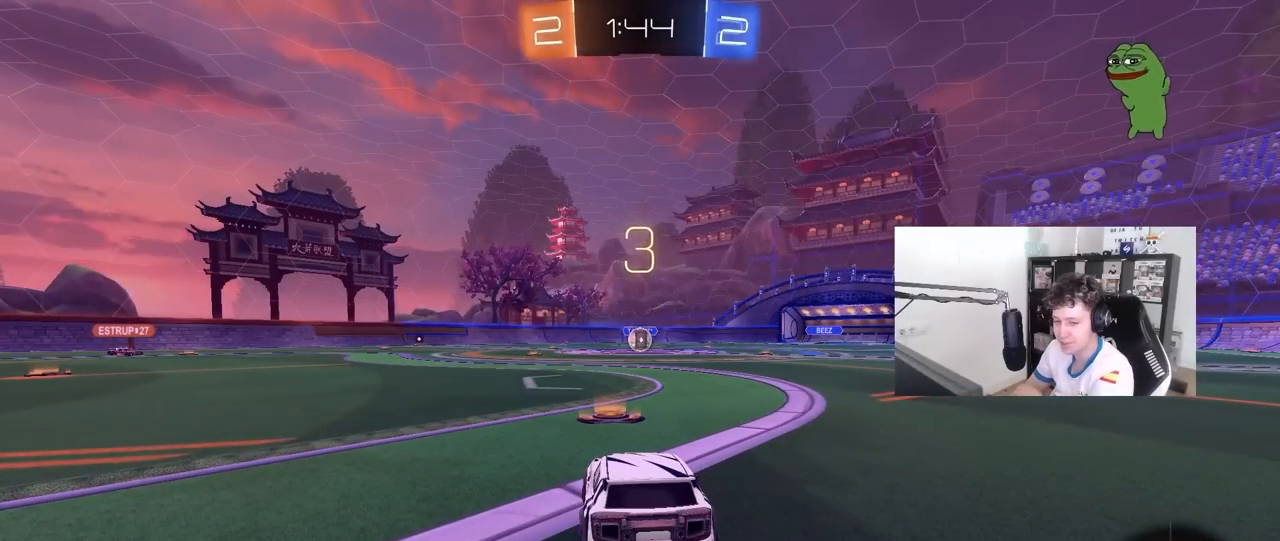
{"keys": [], "mouse": [], "mouse_move": "still", "events": []}
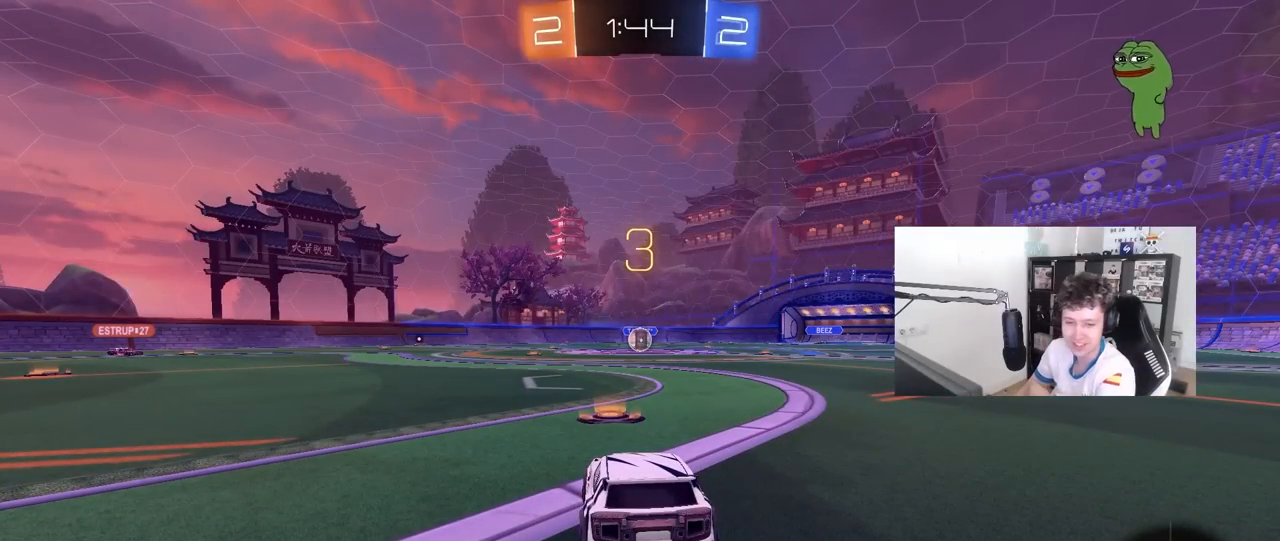
{"keys": [], "mouse": [], "mouse_move": "still", "events": [[150, "mouse_wheel", "down"], [233, "mouse_wheel", "up"]]}
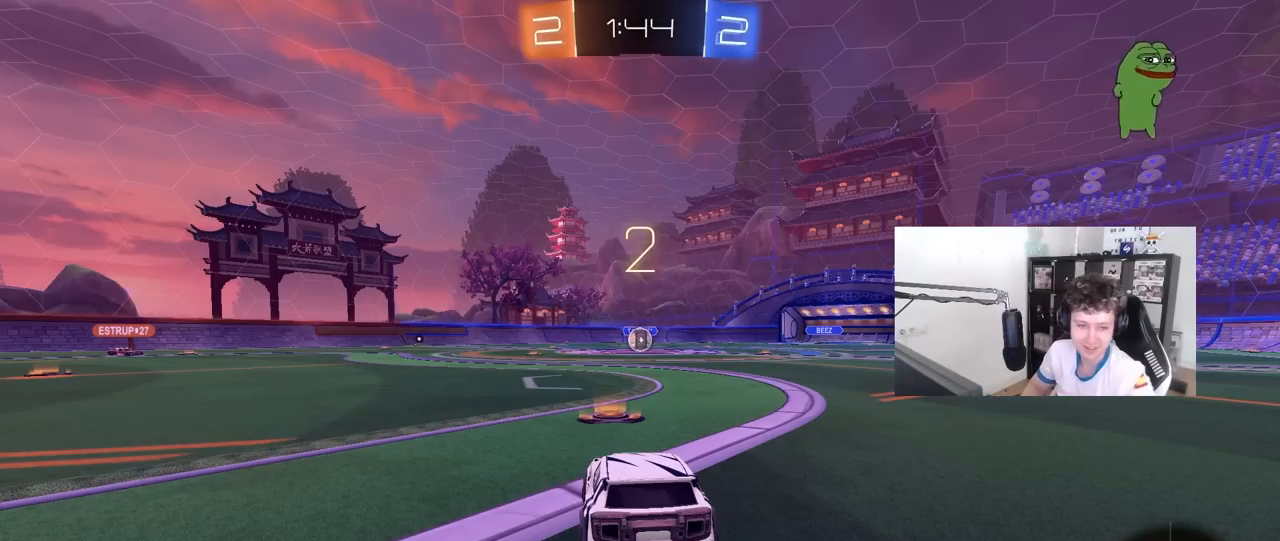
{"keys": ["tab"], "mouse": [], "mouse_move": "still", "events": [[300, "tab", "down"]]}
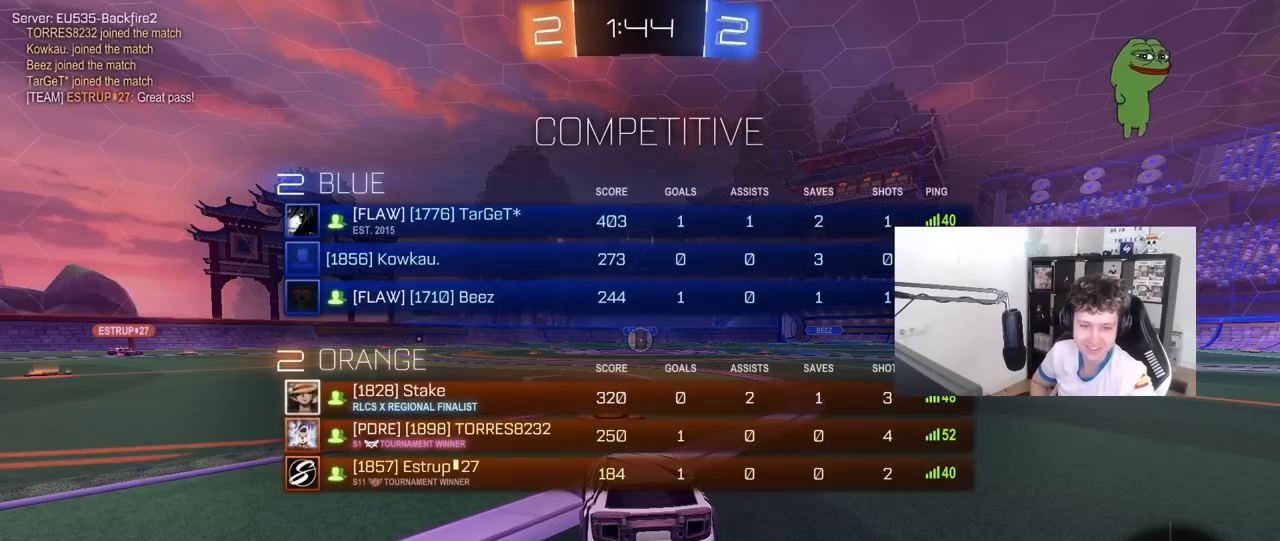
{"keys": ["s", "tab"], "mouse": [], "mouse_move": "still", "events": [[217, "s", "down"], [317, "tab", "up"], [450, "tab", "down"]]}
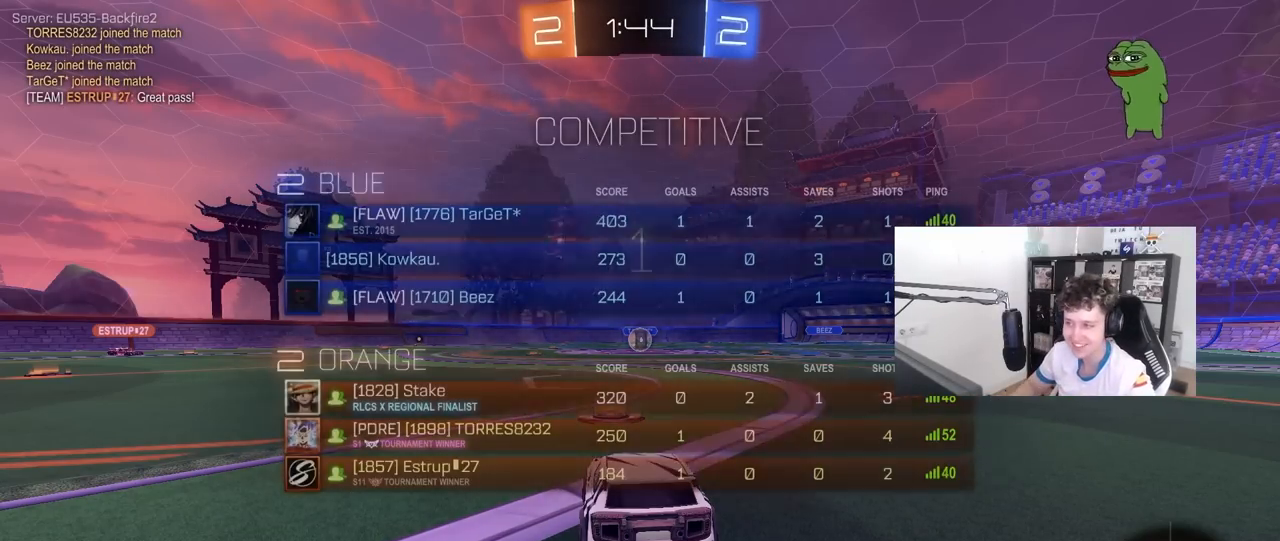
{"keys": ["s"], "mouse": [], "mouse_move": "down-right", "events": [[133, "tab", "up"], [233, "tab", "down"], [467, "tab", "up"]]}
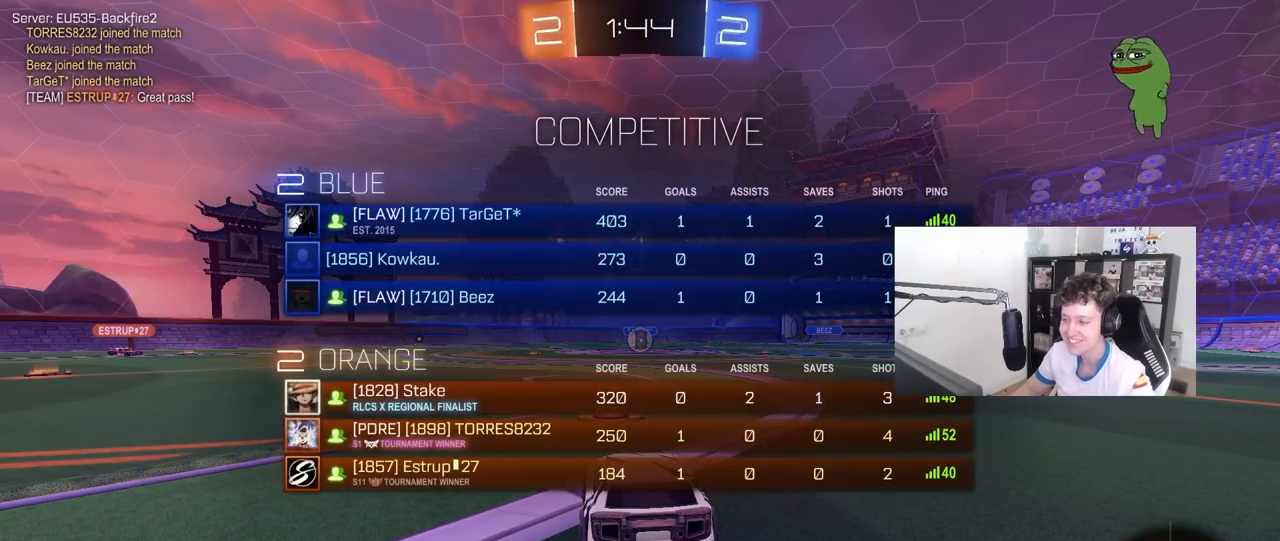
{"keys": ["s"], "mouse": [], "mouse_move": "still", "events": [[150, "a", "down"], [483, "a", "up"]]}
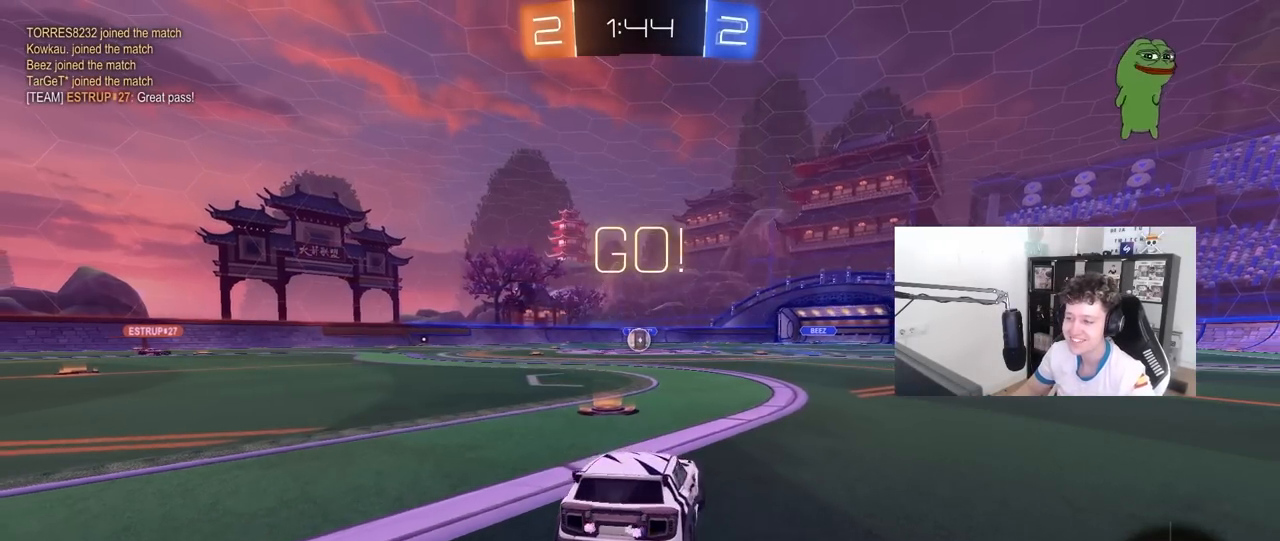
{"keys": ["d", "shift", "w"], "mouse": ["left"], "mouse_move": "still", "events": [[83, "mouse_right", "down"], [167, "mouse_right", "up"], [217, "mouse_right", "down"], [367, "d", "down"], [367, "mouse_right", "up"], [400, "mouse_left", "down"], [400, "s", "up"], [450, "shift", "down"], [500, "w", "down"]]}
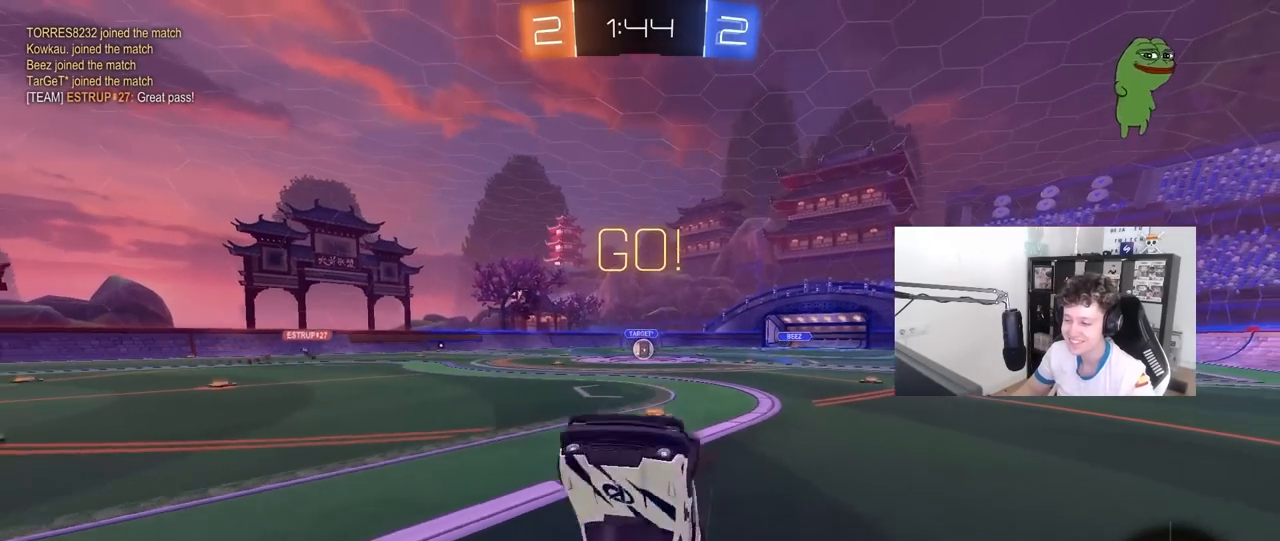
{"keys": ["d", "shift", "w"], "mouse": ["left"], "mouse_move": "still", "events": []}
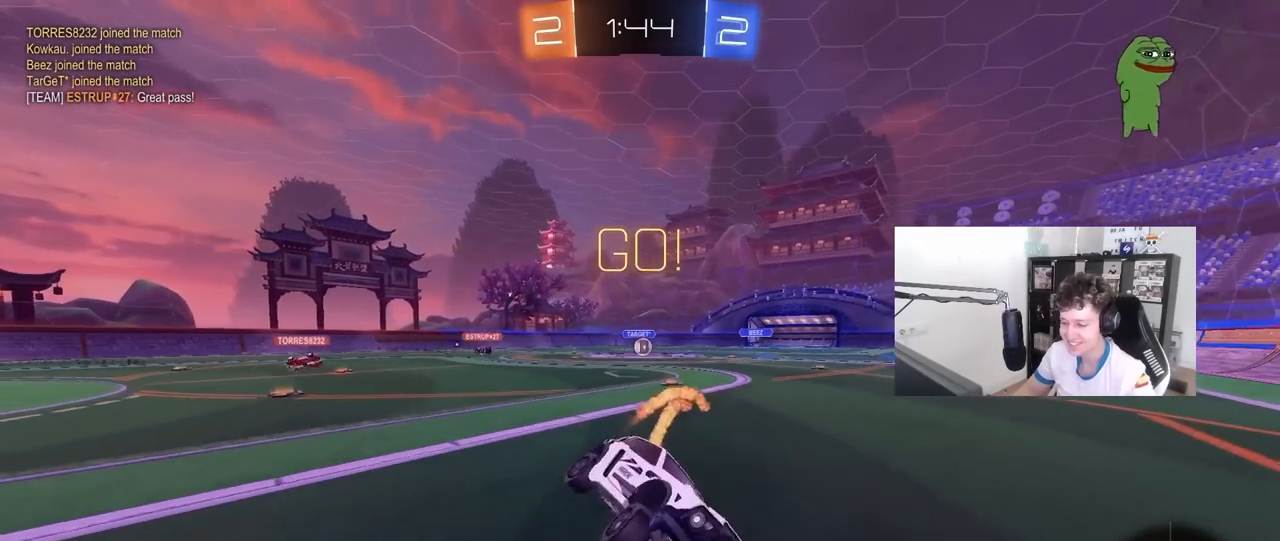
{"keys": ["a", "w"], "mouse": [], "mouse_move": "still", "events": [[17, "d", "up"], [17, "shift", "up"], [200, "a", "down"], [250, "mouse_left", "up"], [300, "shift", "down"], [400, "shift", "up"]]}
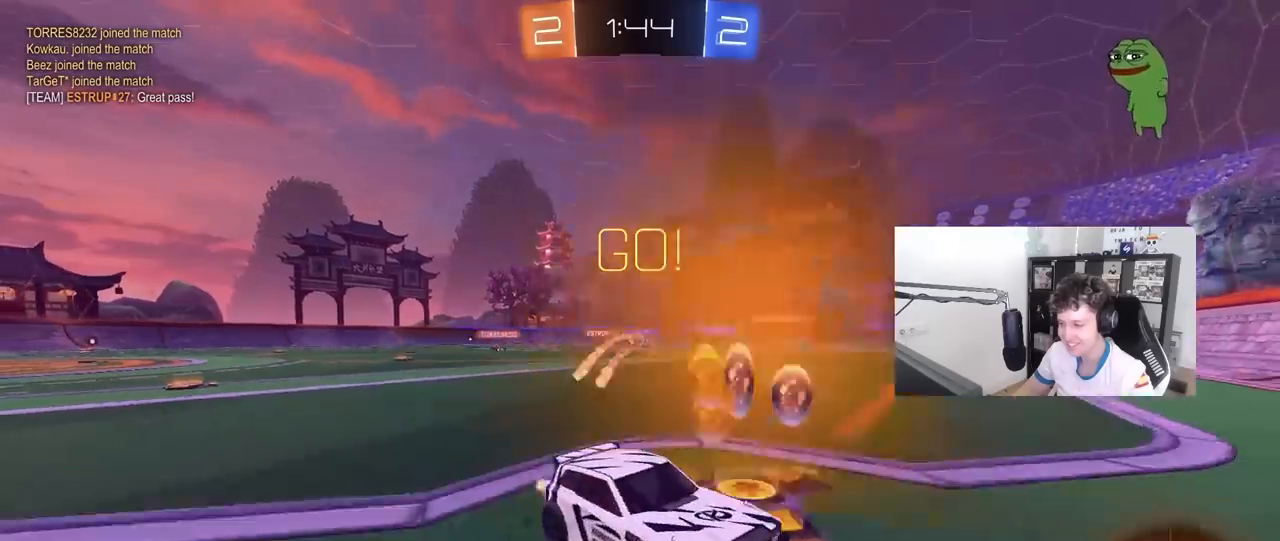
{"keys": ["a", "shift", "w"], "mouse": [], "mouse_move": "still", "events": [[267, "shift", "down"], [367, "shift", "up"], [500, "shift", "down"]]}
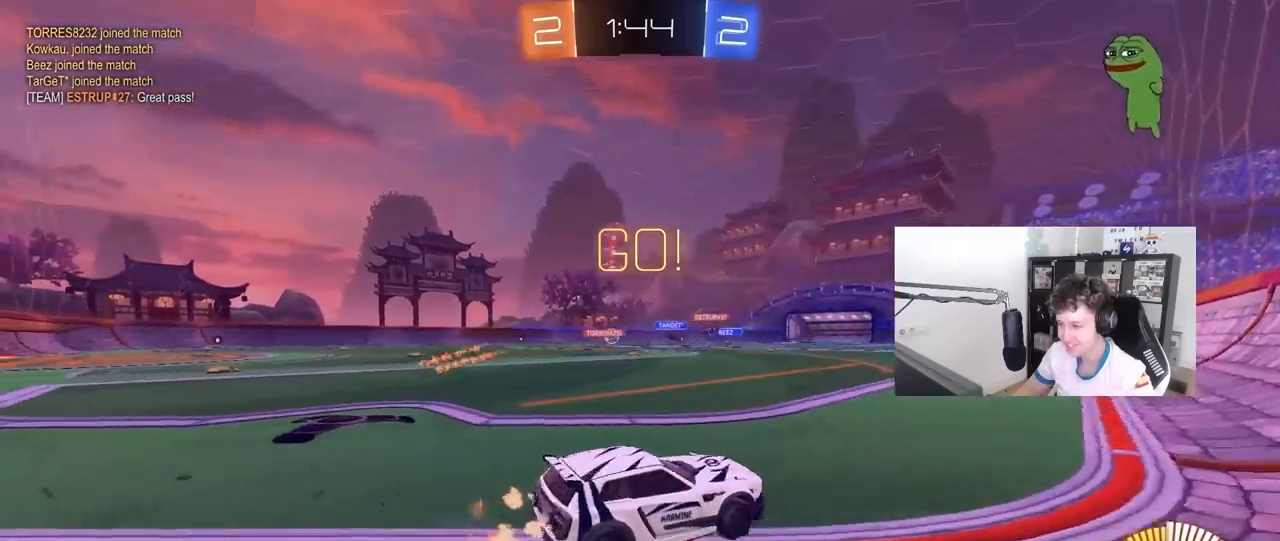
{"keys": ["a", "w"], "mouse": ["left"], "mouse_move": "down-left", "events": [[100, "shift", "up"], [283, "mouse_left", "down"]]}
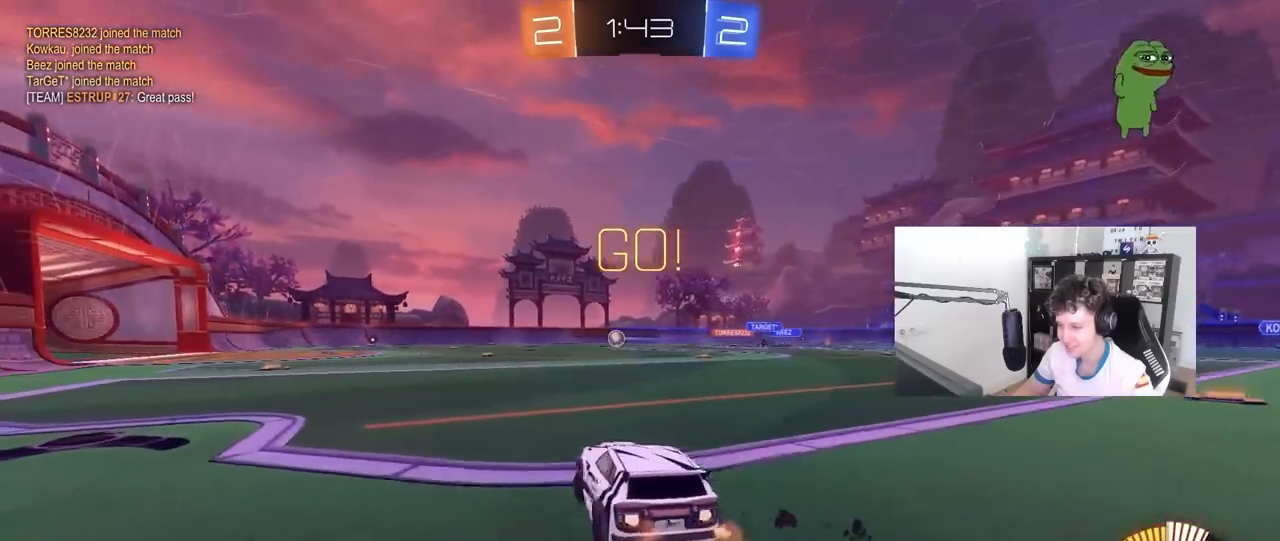
{"keys": ["a", "s", "shift", "w"], "mouse": ["left"], "mouse_move": "still", "events": [[150, "a", "up"], [200, "d", "down"], [200, "mouse_right", "down"], [250, "shift", "down"], [300, "a", "down"], [300, "d", "up"], [300, "mouse_right", "up"], [350, "mouse_right", "down"], [483, "mouse_right", "up"], [483, "s", "down"]]}
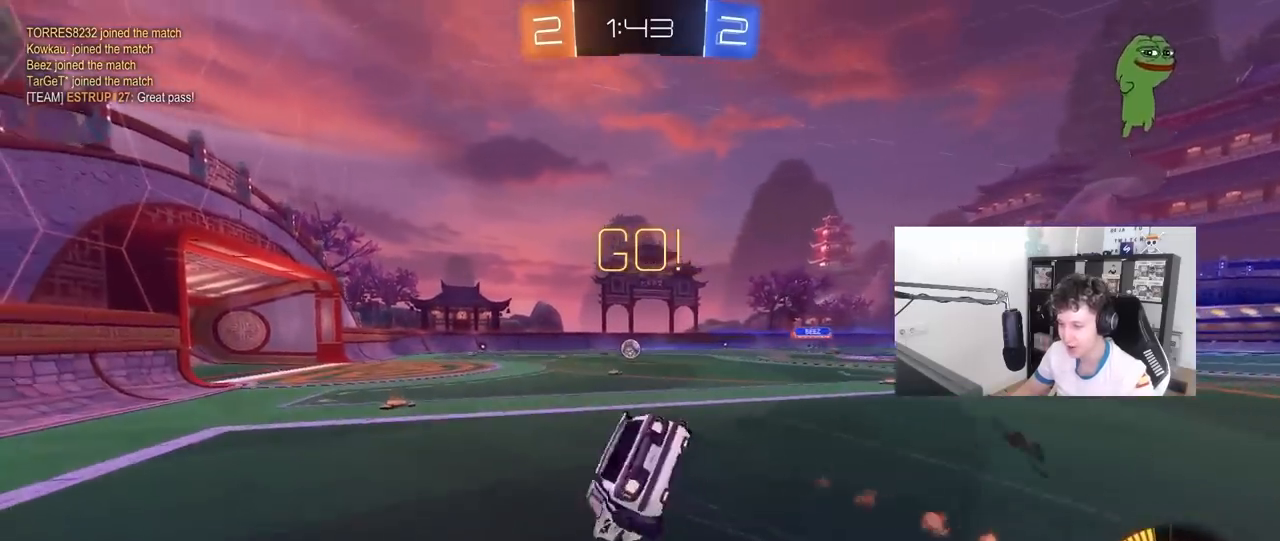
{"keys": ["a", "s", "shift"], "mouse": ["left"], "mouse_move": "still", "events": [[33, "w", "up"], [267, "s", "up"], [400, "s", "down"]]}
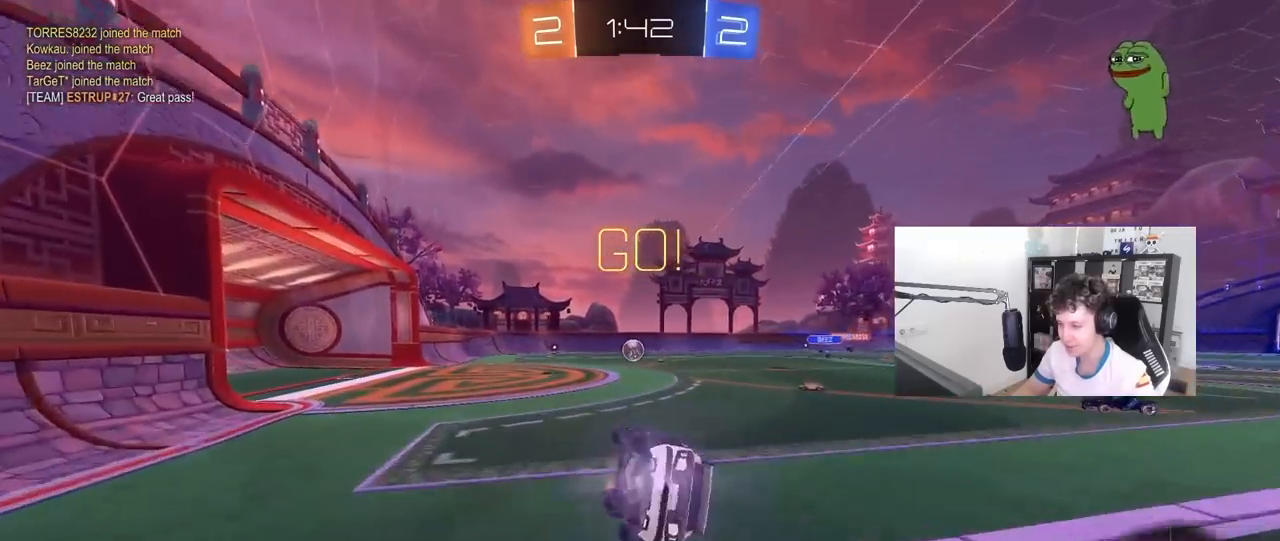
{"keys": ["w"], "mouse": [], "mouse_move": "still", "events": [[100, "mouse_left", "up"], [100, "shift", "up"], [183, "a", "up"], [183, "s", "up"], [383, "w", "down"]]}
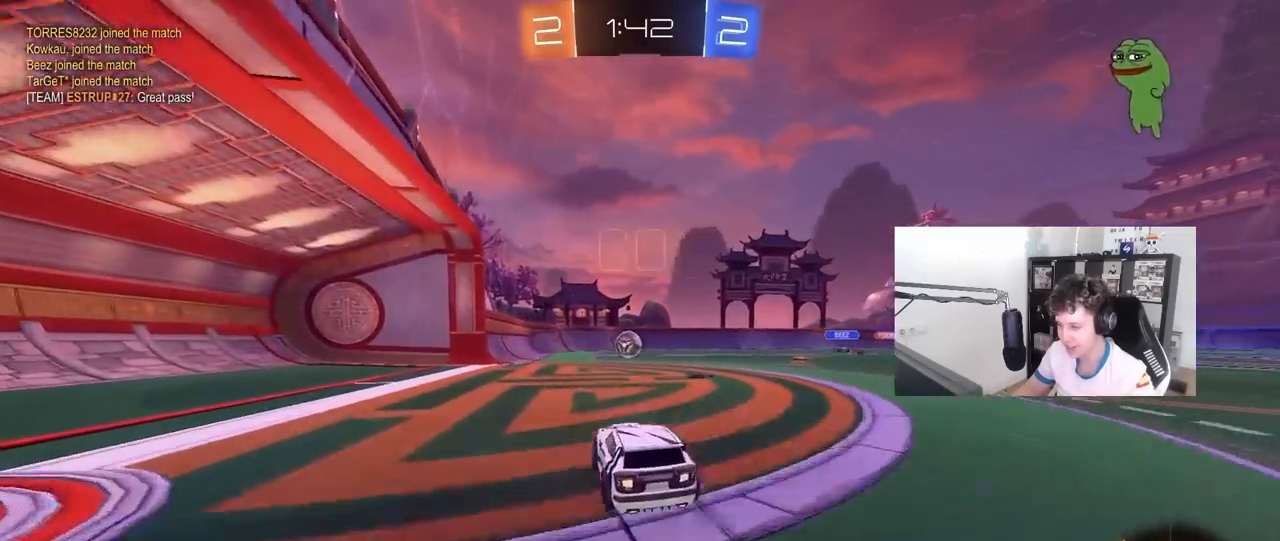
{"keys": ["d", "s"], "mouse": ["left", "right"], "mouse_move": "down-left", "events": [[200, "a", "down"], [350, "w", "up"], [383, "a", "up"], [383, "mouse_right", "down"], [433, "d", "down"], [433, "mouse_left", "down"], [433, "s", "down"]]}
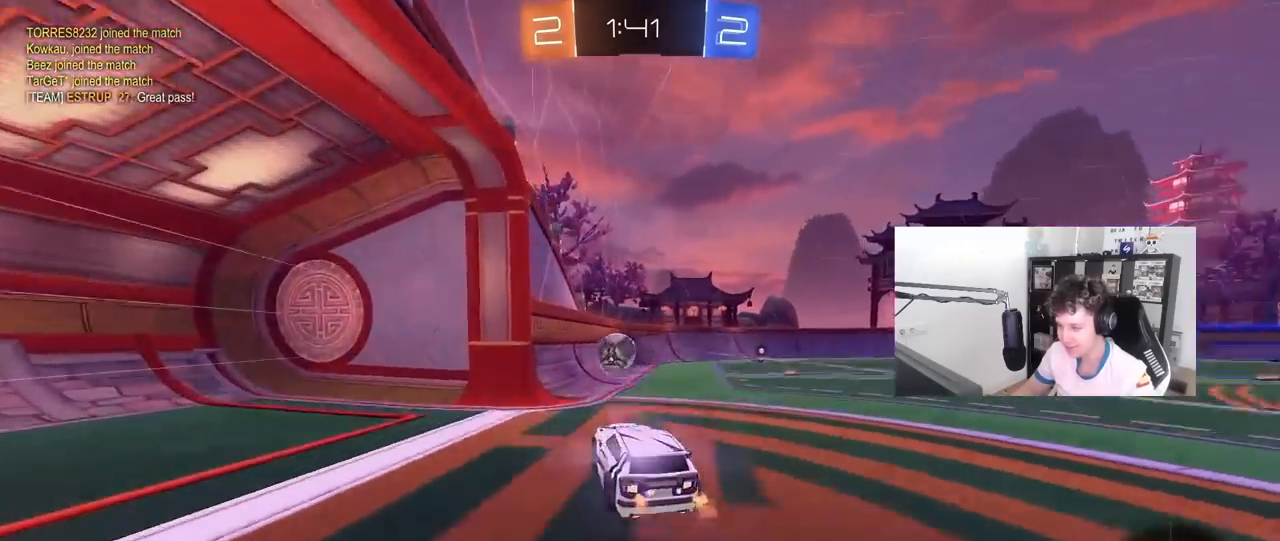
{"keys": ["d", "shift", "w"], "mouse": [], "mouse_move": "up", "events": [[33, "mouse_left", "up"], [83, "d", "up"], [83, "mouse_right", "up"], [83, "s", "up"], [133, "mouse_right", "down"], [167, "mouse_left", "down"], [217, "d", "down"], [217, "s", "down"], [267, "s", "up"], [267, "shift", "down"], [367, "mouse_right", "up"], [367, "shift", "up"], [400, "w", "down"], [450, "mouse_left", "up"], [500, "shift", "down"]]}
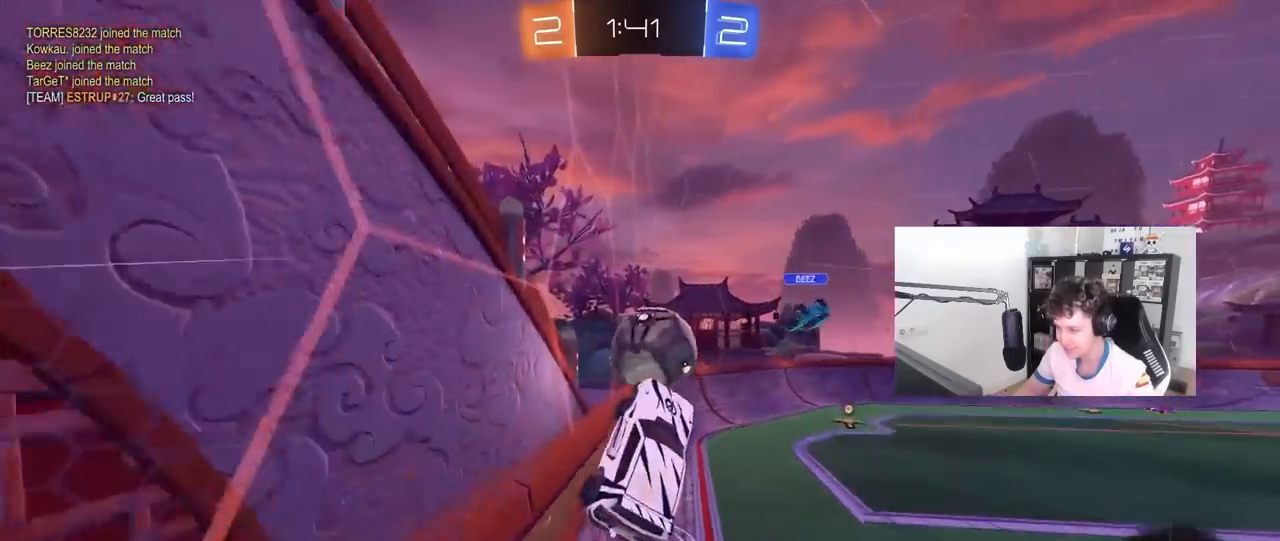
{"keys": ["d", "w"], "mouse": [], "mouse_move": "still", "events": [[50, "mouse_left", "down"], [100, "shift", "up"], [283, "mouse_left", "up"]]}
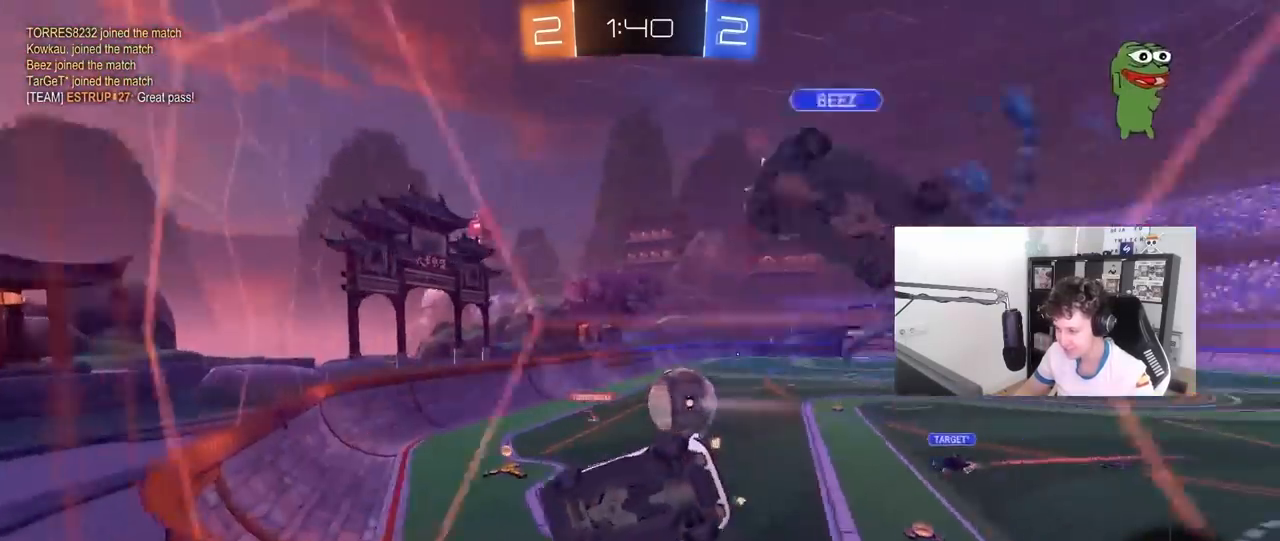
{"keys": ["d", "w"], "mouse": ["left"], "mouse_move": "still", "events": [[67, "mouse_left", "down"], [167, "d", "up"], [250, "d", "down"]]}
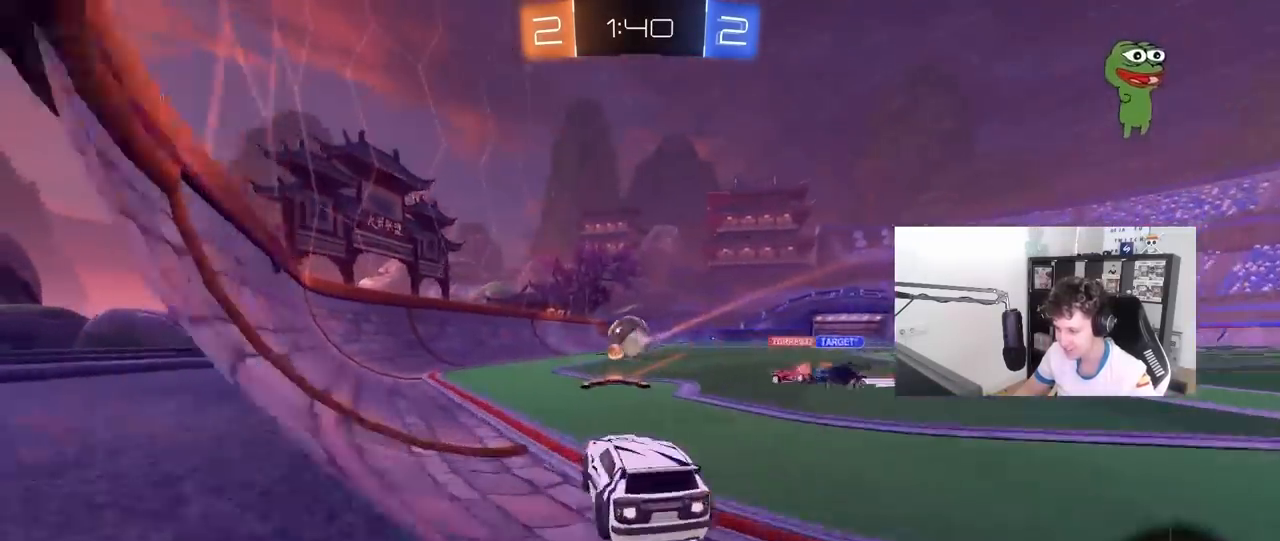
{"keys": ["d", "w"], "mouse": [], "mouse_move": "still", "events": [[83, "d", "up"], [133, "a", "down"], [167, "a", "up"], [217, "a", "down"], [367, "a", "up"], [417, "d", "down"], [500, "mouse_left", "up"]]}
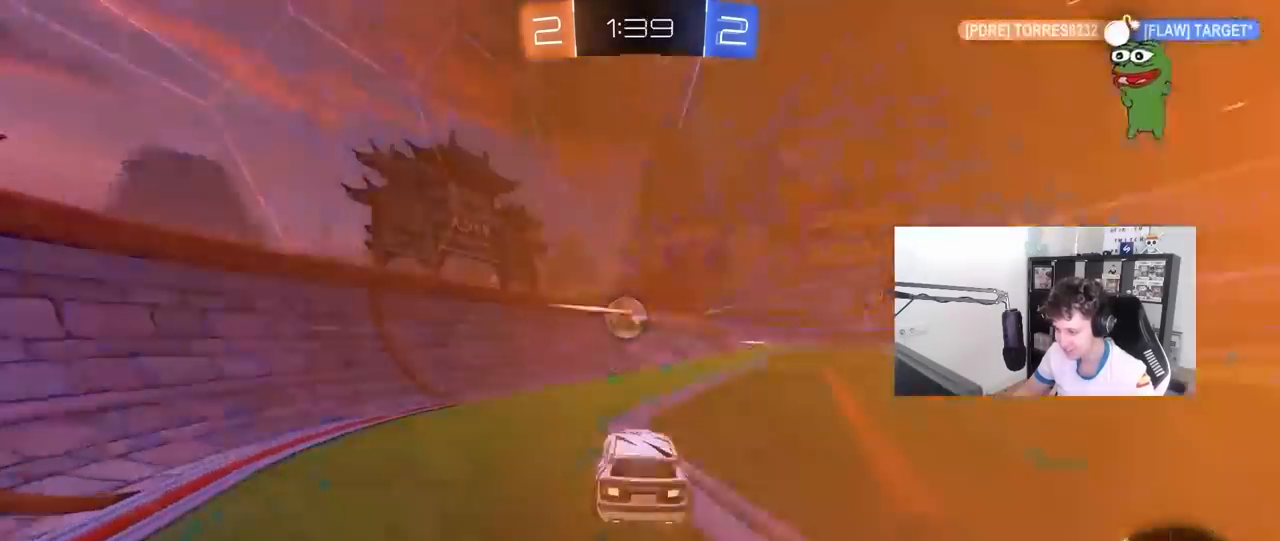
{"keys": [], "mouse": ["right"], "mouse_move": "still", "events": [[100, "d", "up"], [283, "d", "down"], [417, "w", "up"], [467, "d", "up"], [467, "mouse_right", "down"]]}